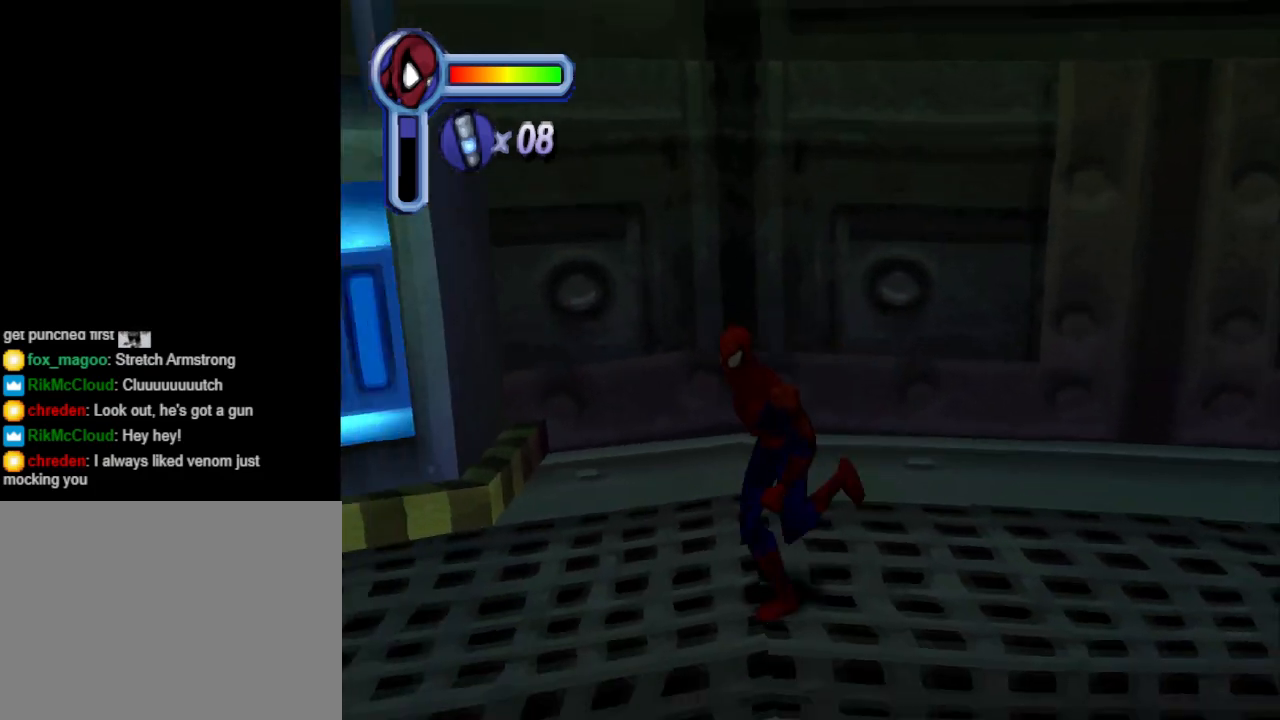
Gameplay with a controller (PlayStation layout); each line is a JSON object with the inputs held at the frame after it. "events" lists button and stick changes between this image and that frame as [ms after this image, input, new state], when the widget could be followed in between. Not read: L2 R2 left_stick right_stick.
{"buttons": [], "events": [[167, "DPAD_LEFT", "up"]]}
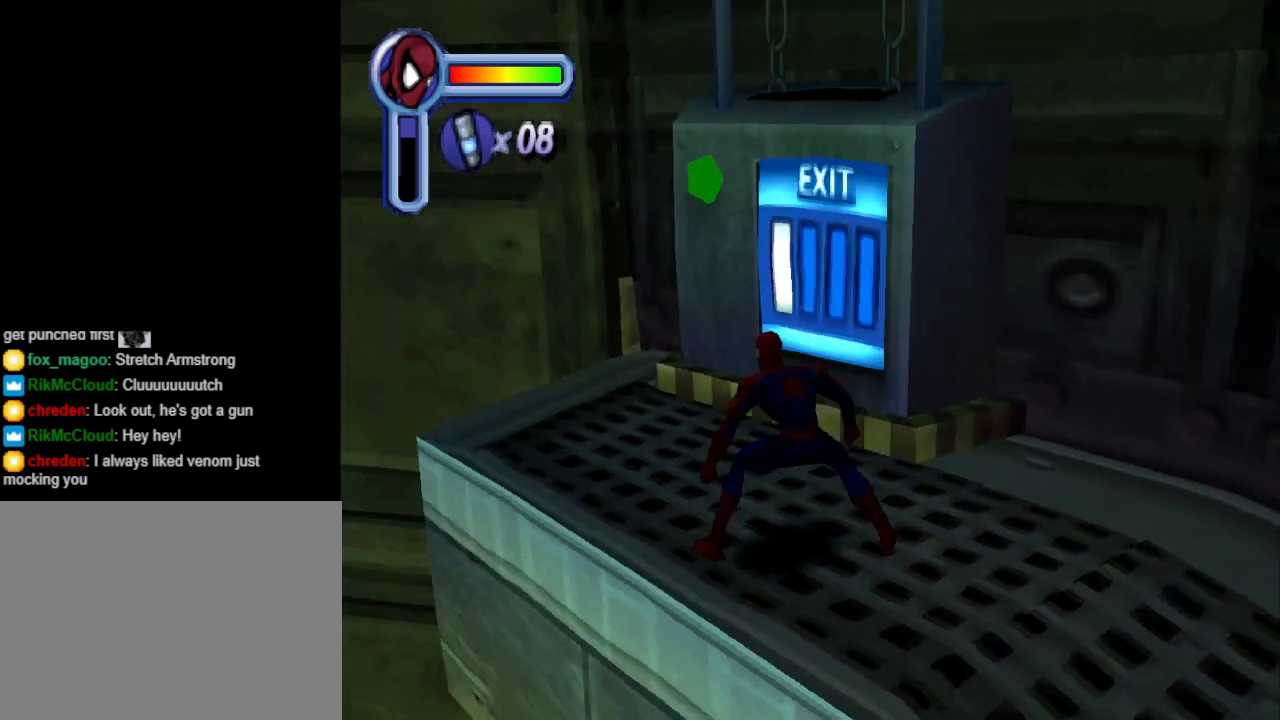
{"buttons": ["L1"], "events": [[100, "L1", "down"]]}
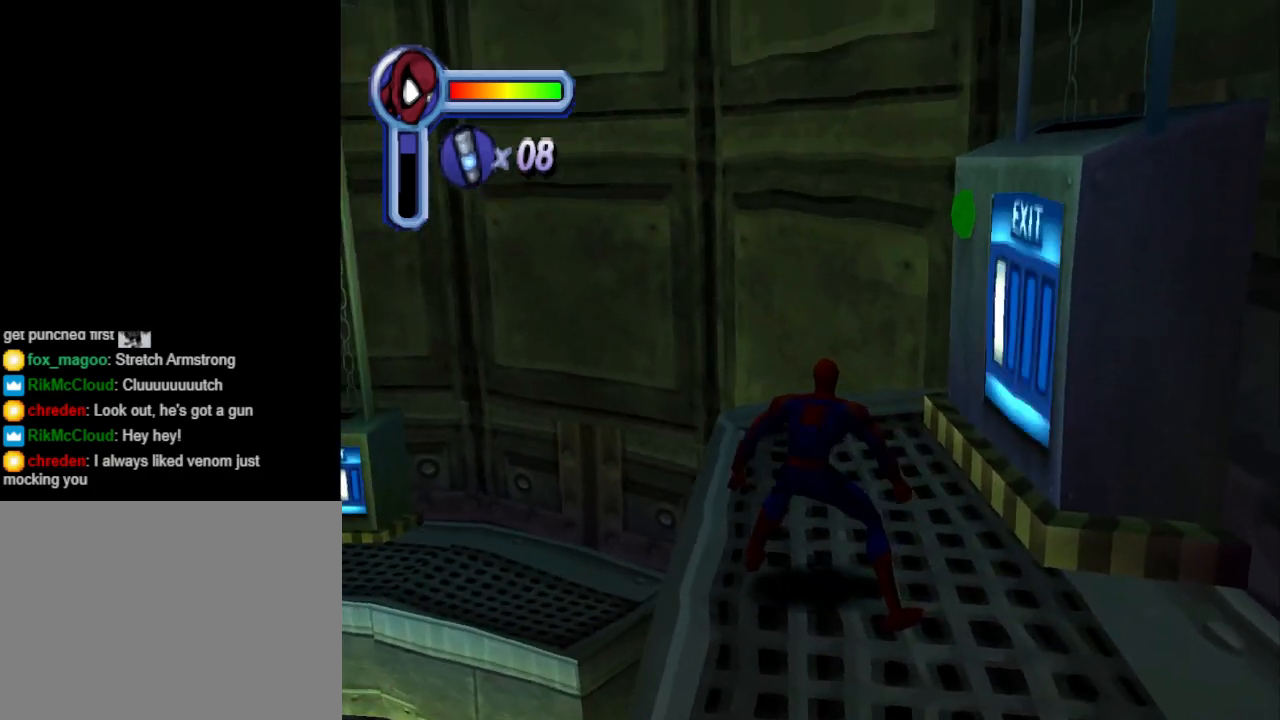
{"buttons": ["L1", "DPAD_UP", "DPAD_LEFT"], "events": [[167, "DPAD_LEFT", "down"], [400, "DPAD_UP", "down"]]}
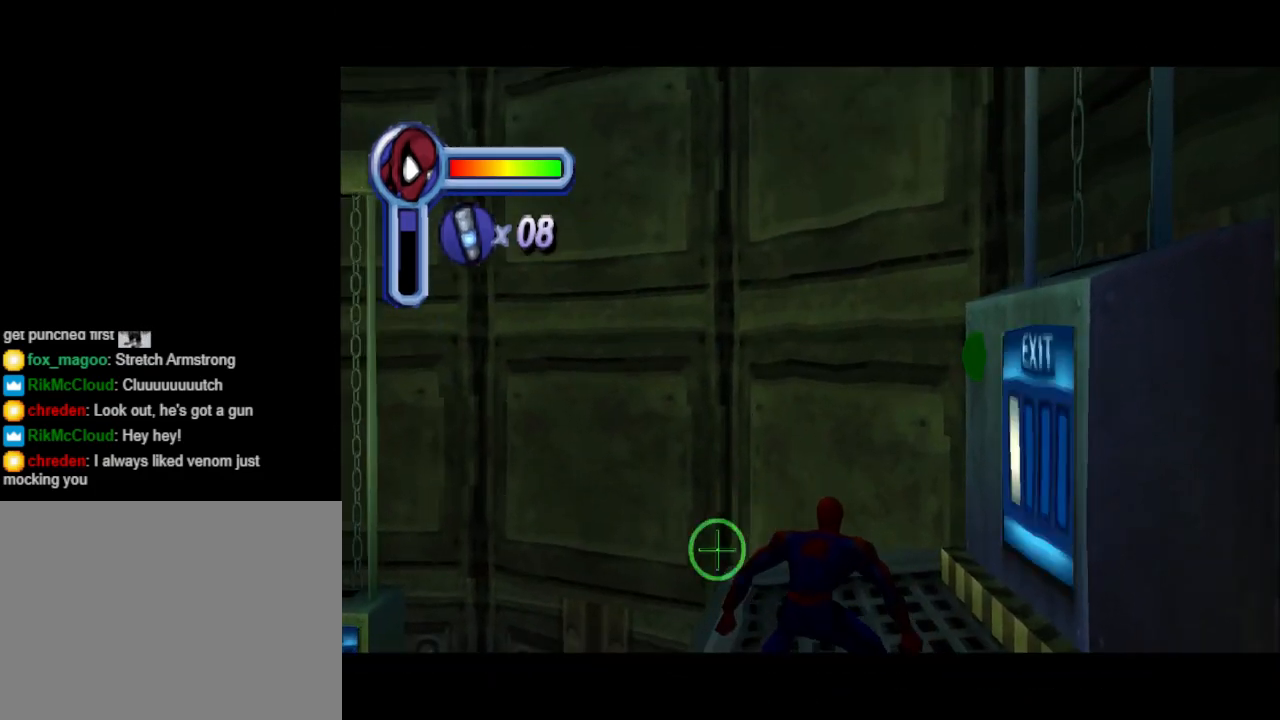
{"buttons": ["L1", "DPAD_UP", "DPAD_LEFT"], "events": []}
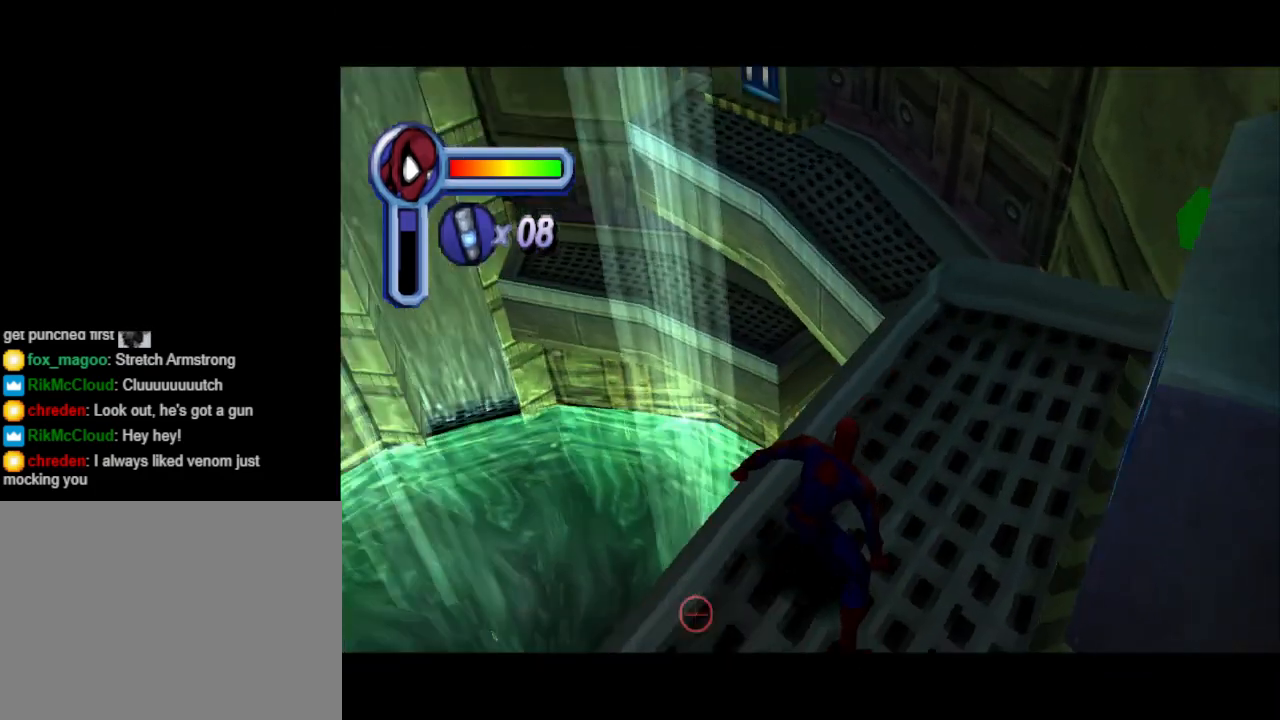
{"buttons": ["L1", "DPAD_LEFT"], "events": [[33, "DPAD_LEFT", "up"], [33, "DPAD_UP", "up"], [400, "DPAD_LEFT", "down"]]}
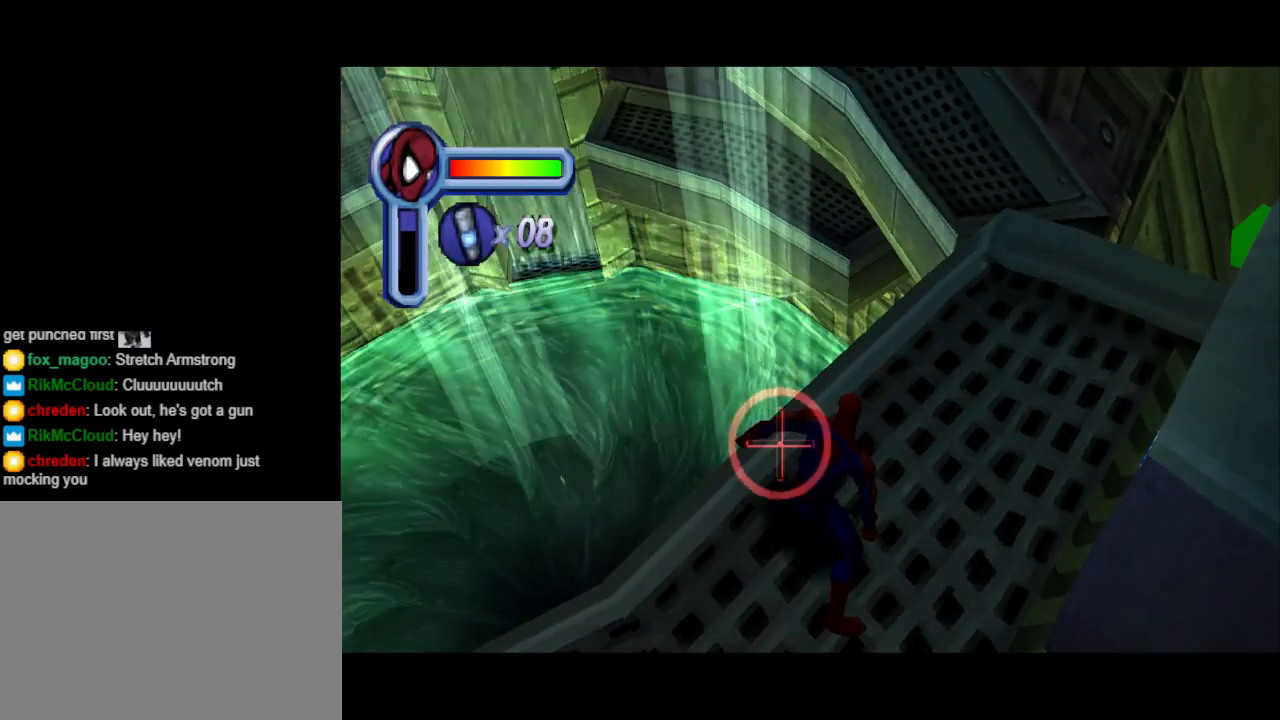
{"buttons": ["L1", "DPAD_LEFT"], "events": [[67, "DPAD_DOWN", "down"], [200, "DPAD_DOWN", "up"]]}
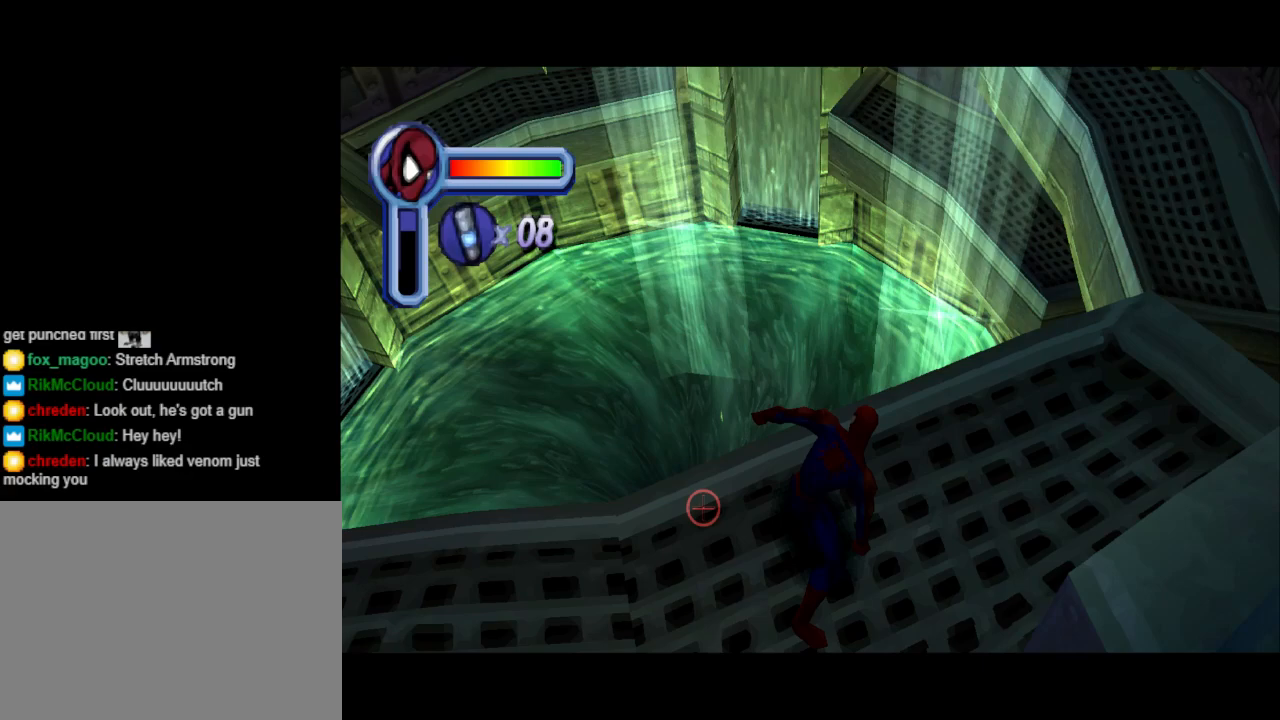
{"buttons": ["L1", "DPAD_LEFT"], "events": []}
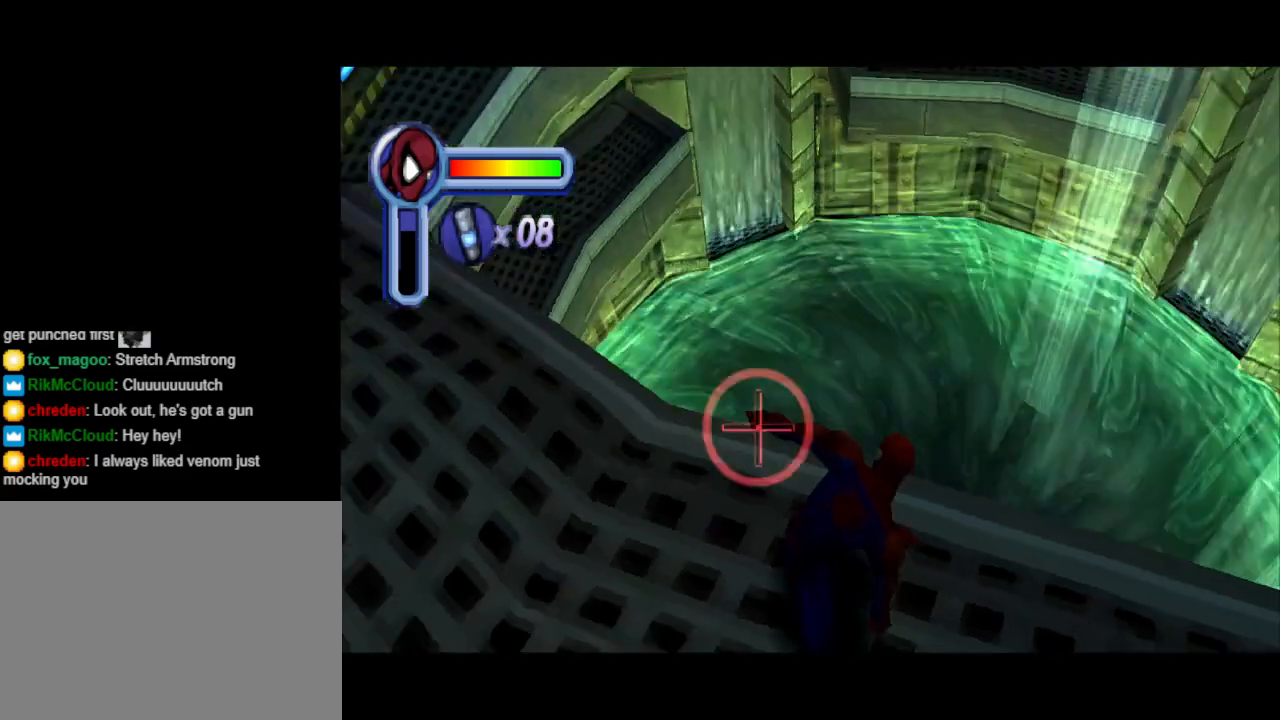
{"buttons": ["L1", "DPAD_LEFT"], "events": []}
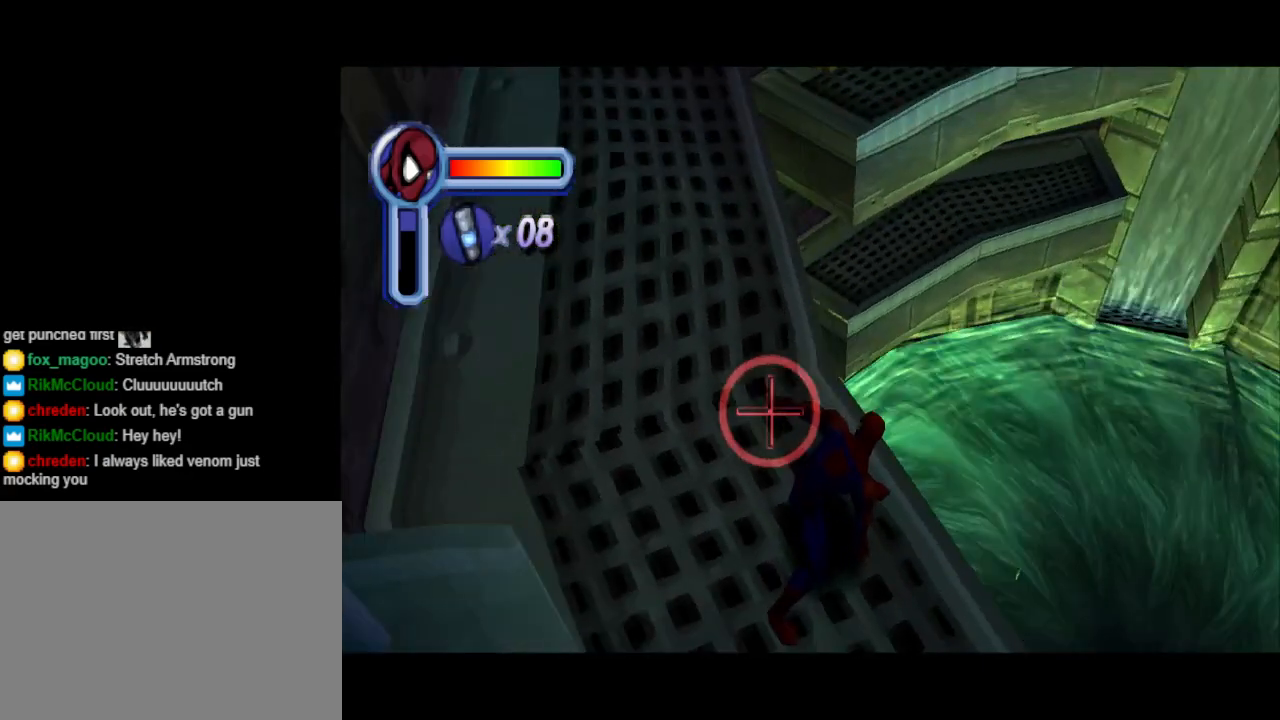
{"buttons": ["L1", "DPAD_LEFT"], "events": []}
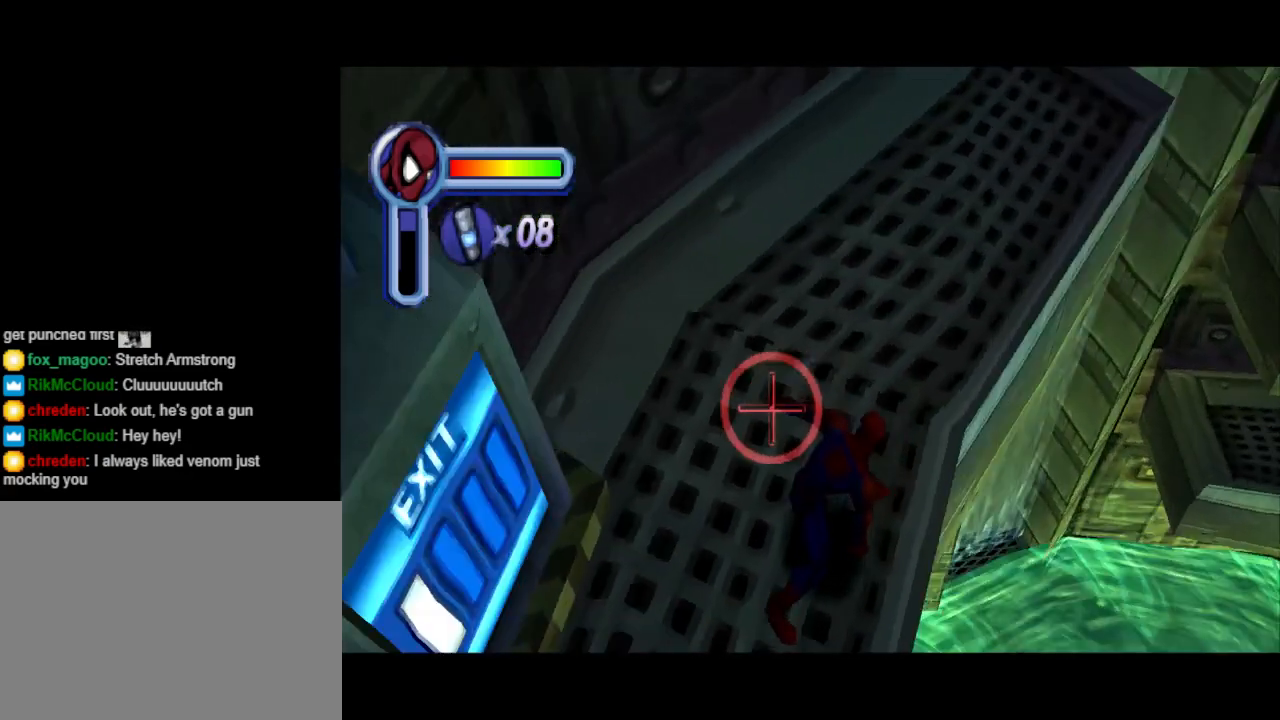
{"buttons": ["L1", "DPAD_LEFT"], "events": []}
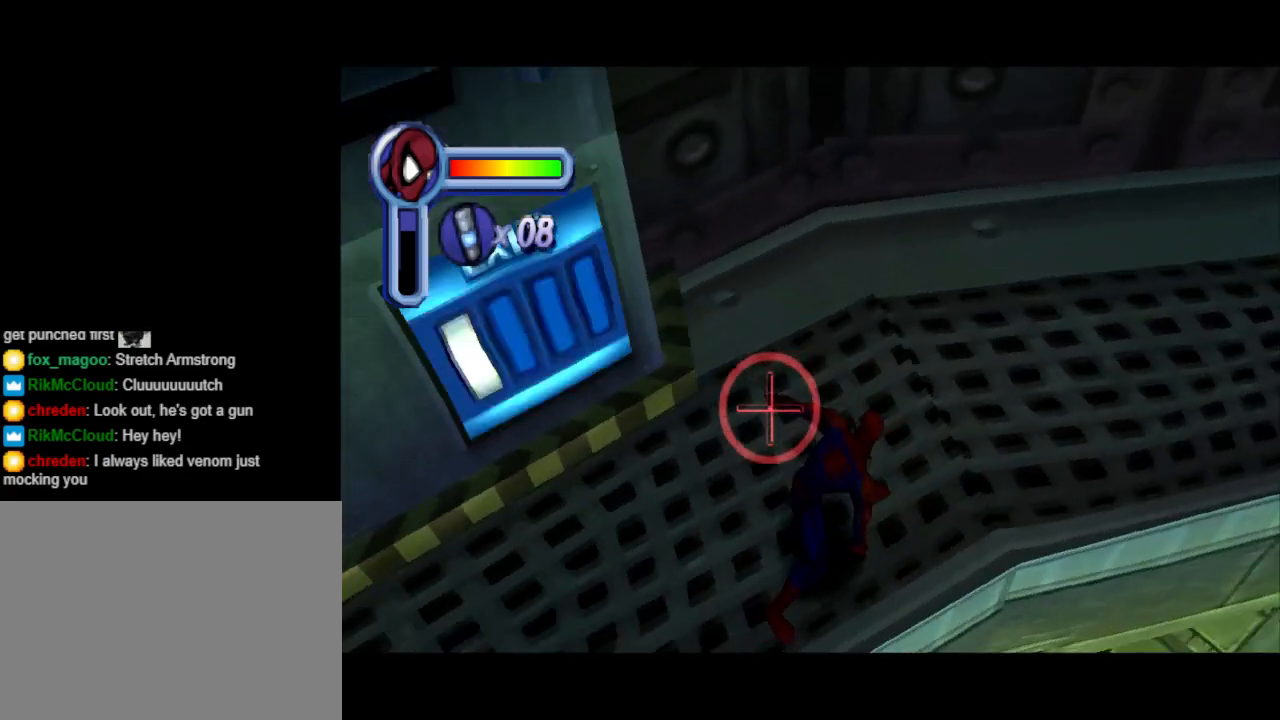
{"buttons": ["L1", "DPAD_LEFT"], "events": []}
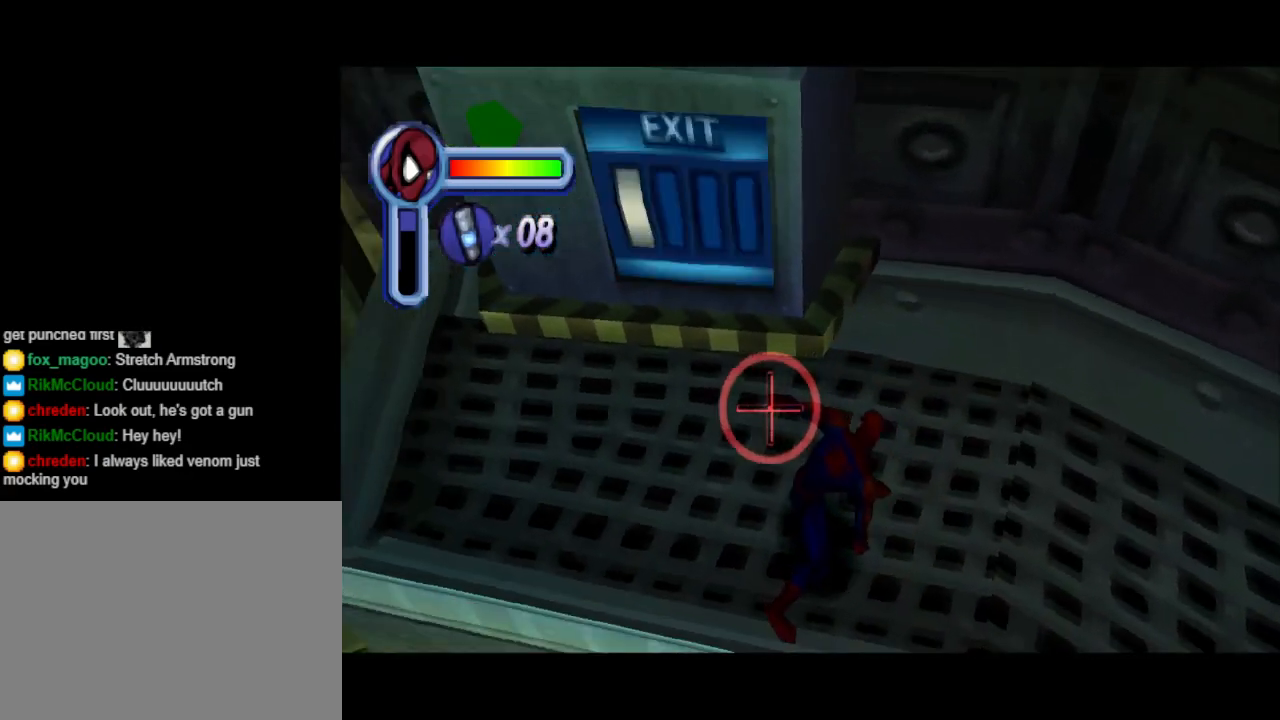
{"buttons": ["L1"], "events": [[333, "DPAD_LEFT", "up"]]}
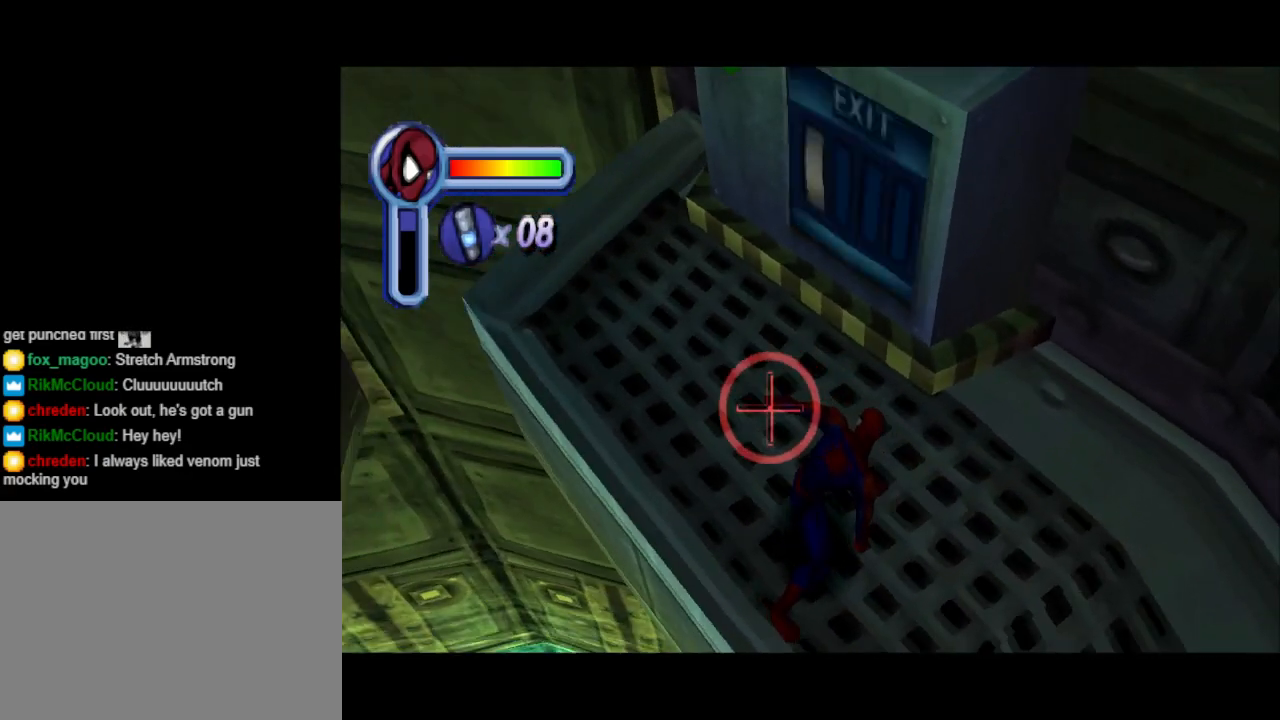
{"buttons": ["L1", "DPAD_RIGHT"], "events": [[300, "DPAD_RIGHT", "down"]]}
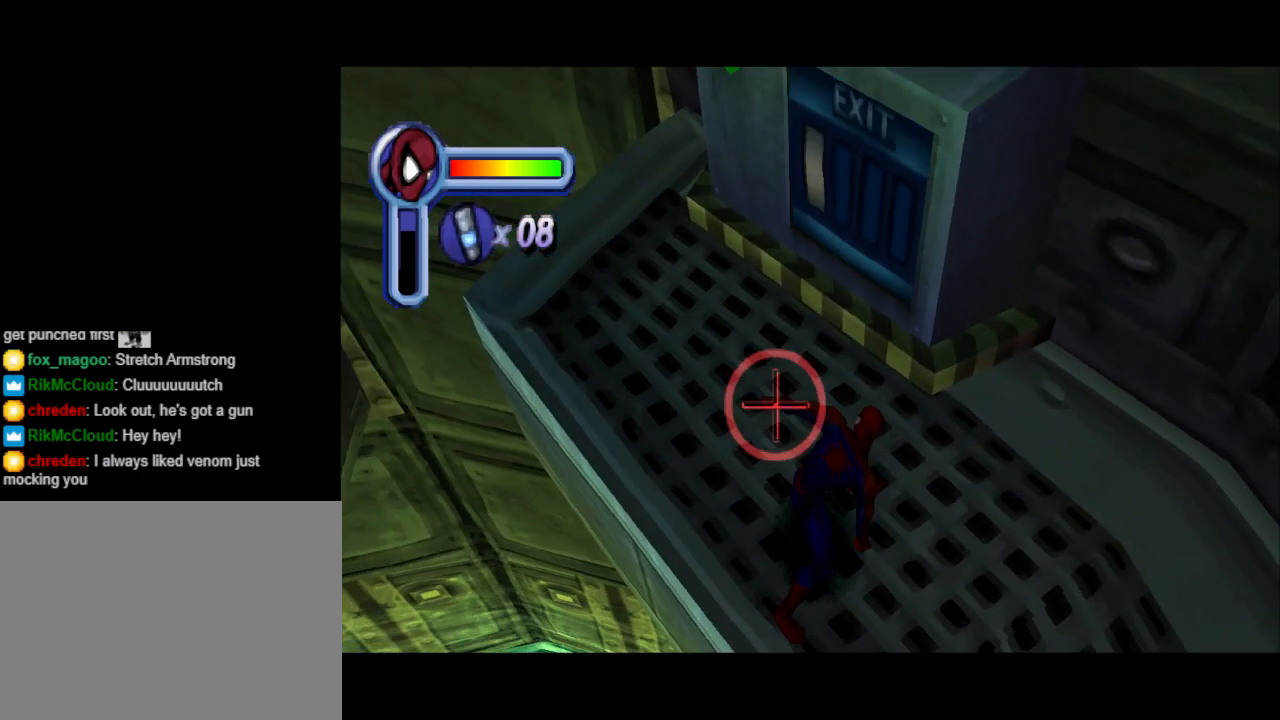
{"buttons": ["L1", "DPAD_LEFT"], "events": [[100, "DPAD_RIGHT", "up"], [200, "DPAD_LEFT", "down"]]}
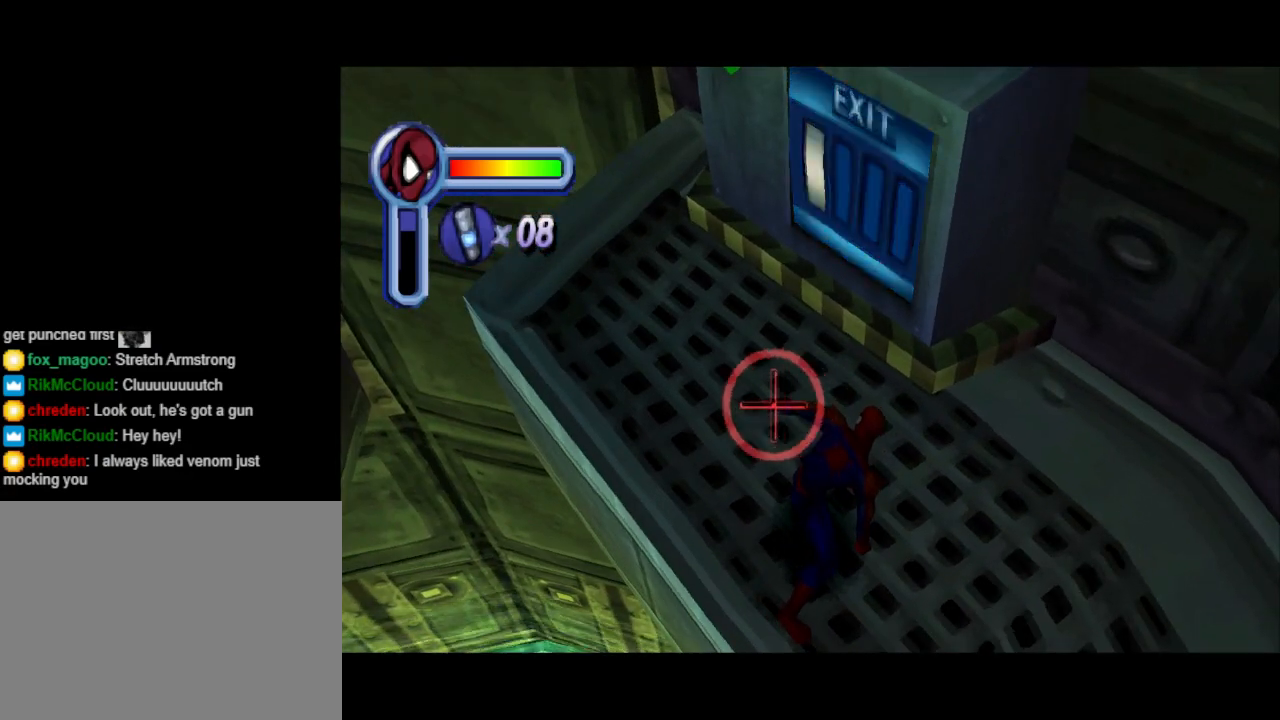
{"buttons": ["L1"], "events": [[367, "DPAD_LEFT", "up"]]}
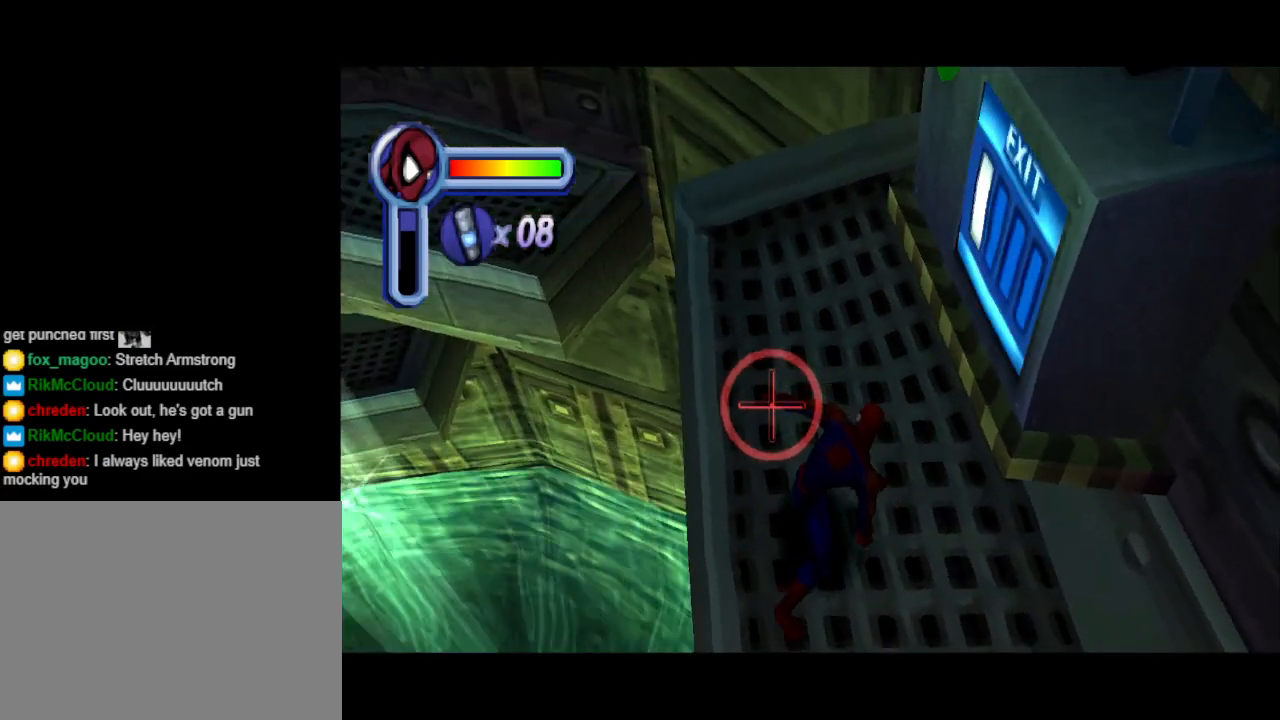
{"buttons": ["L1"], "events": []}
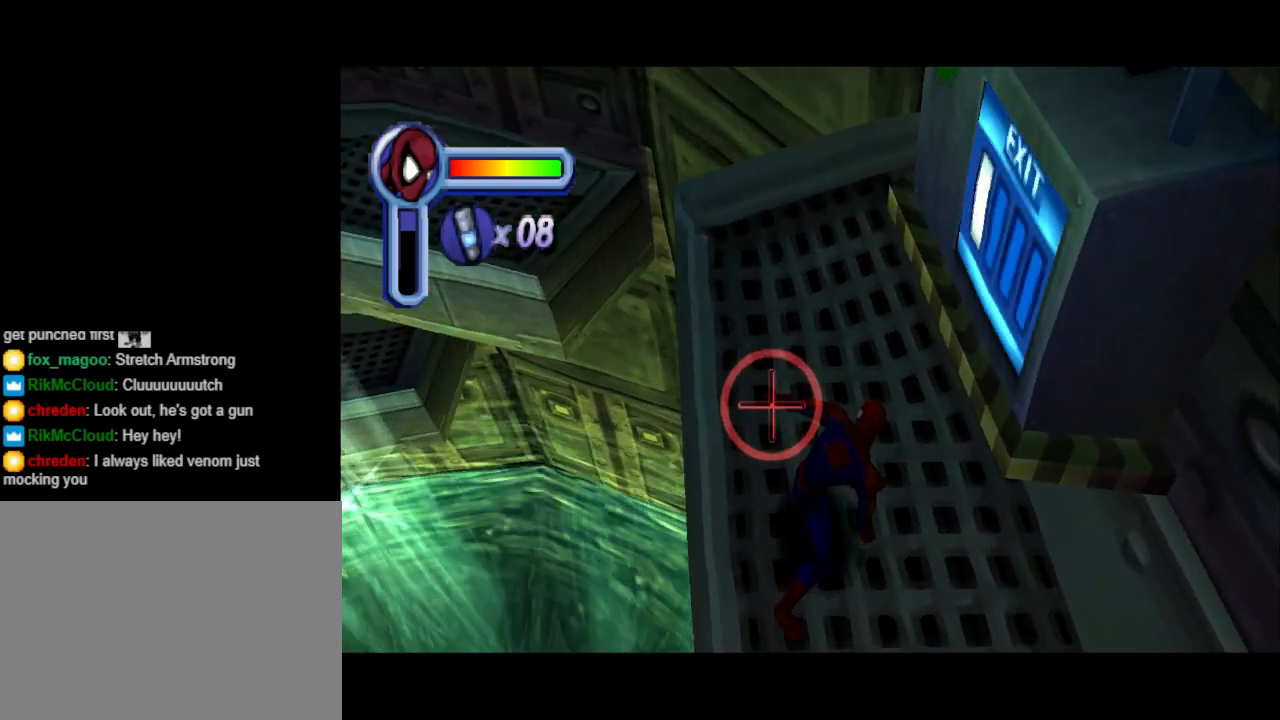
{"buttons": [], "events": [[367, "L1", "up"]]}
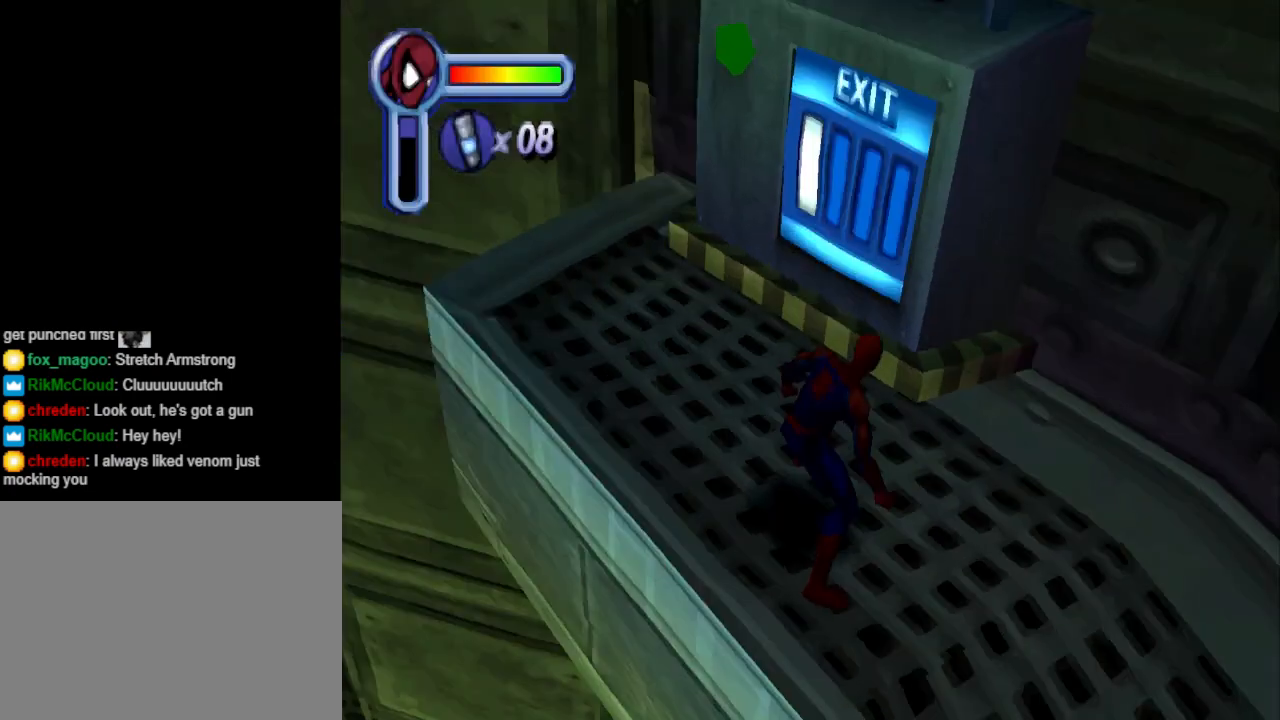
{"buttons": ["DPAD_LEFT"], "events": [[433, "DPAD_LEFT", "down"]]}
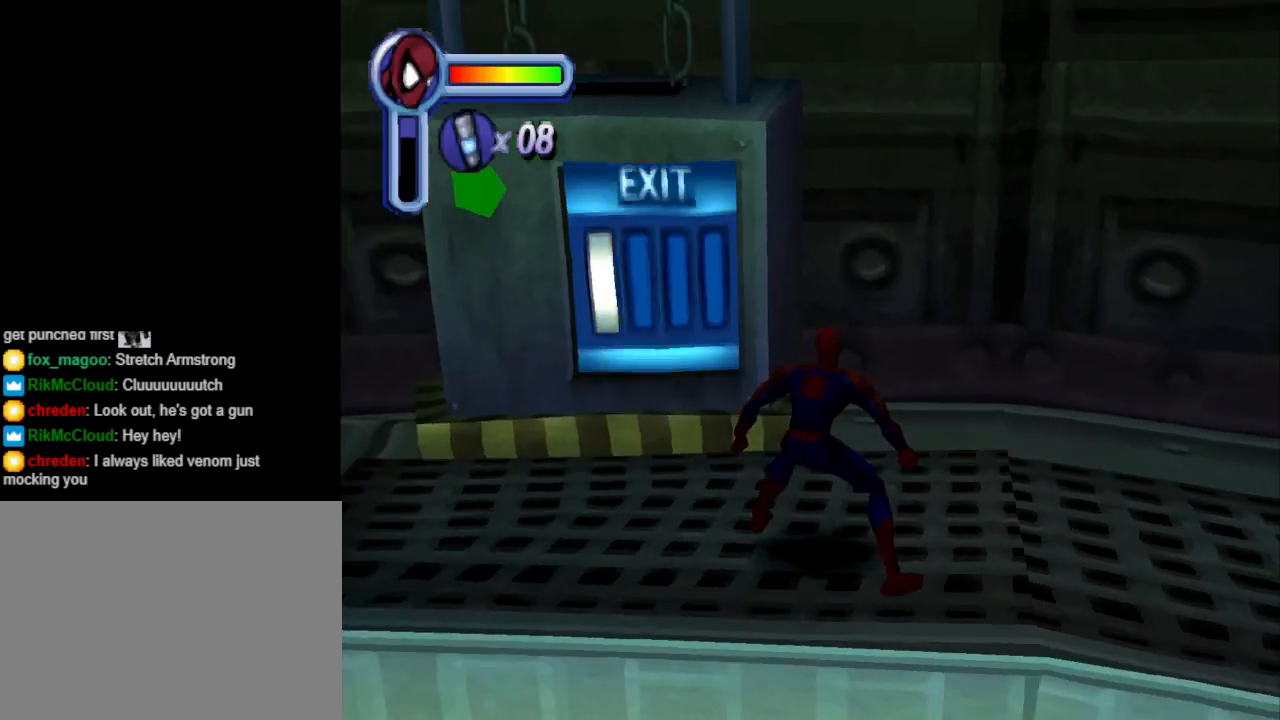
{"buttons": [], "events": [[67, "DPAD_UP", "down"], [300, "DPAD_UP", "up"], [333, "DPAD_LEFT", "up"]]}
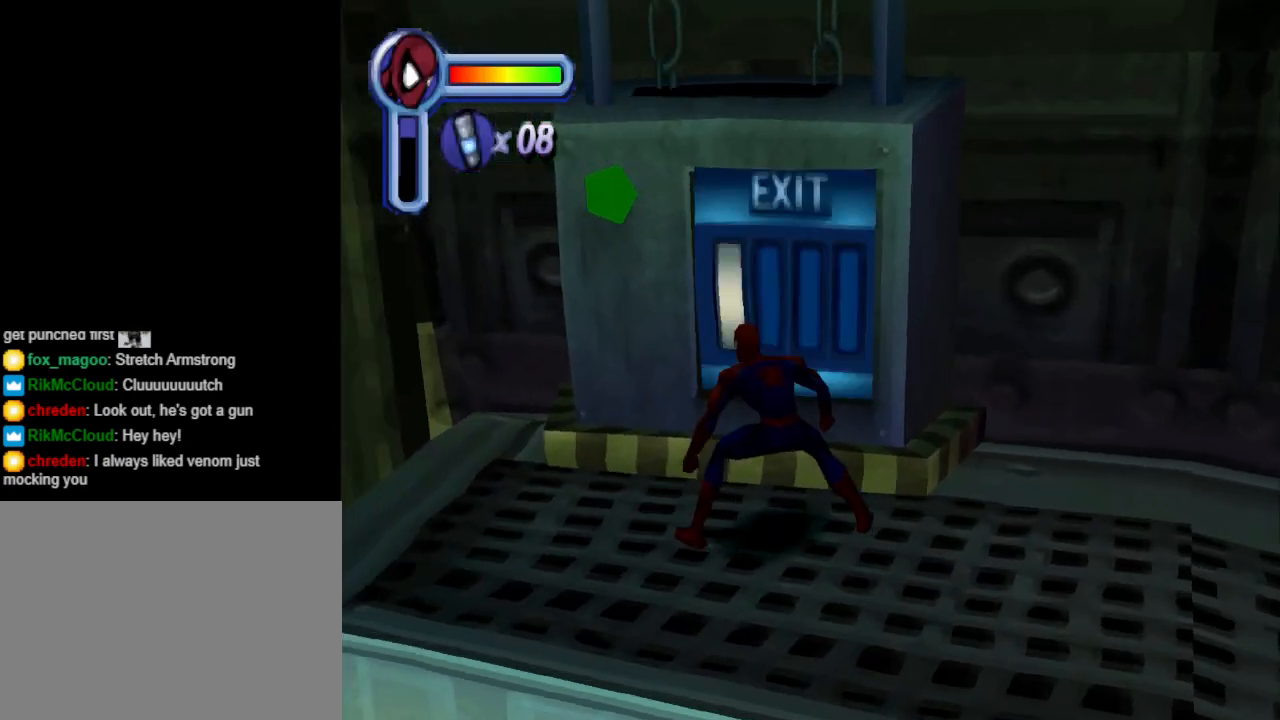
{"buttons": [], "events": []}
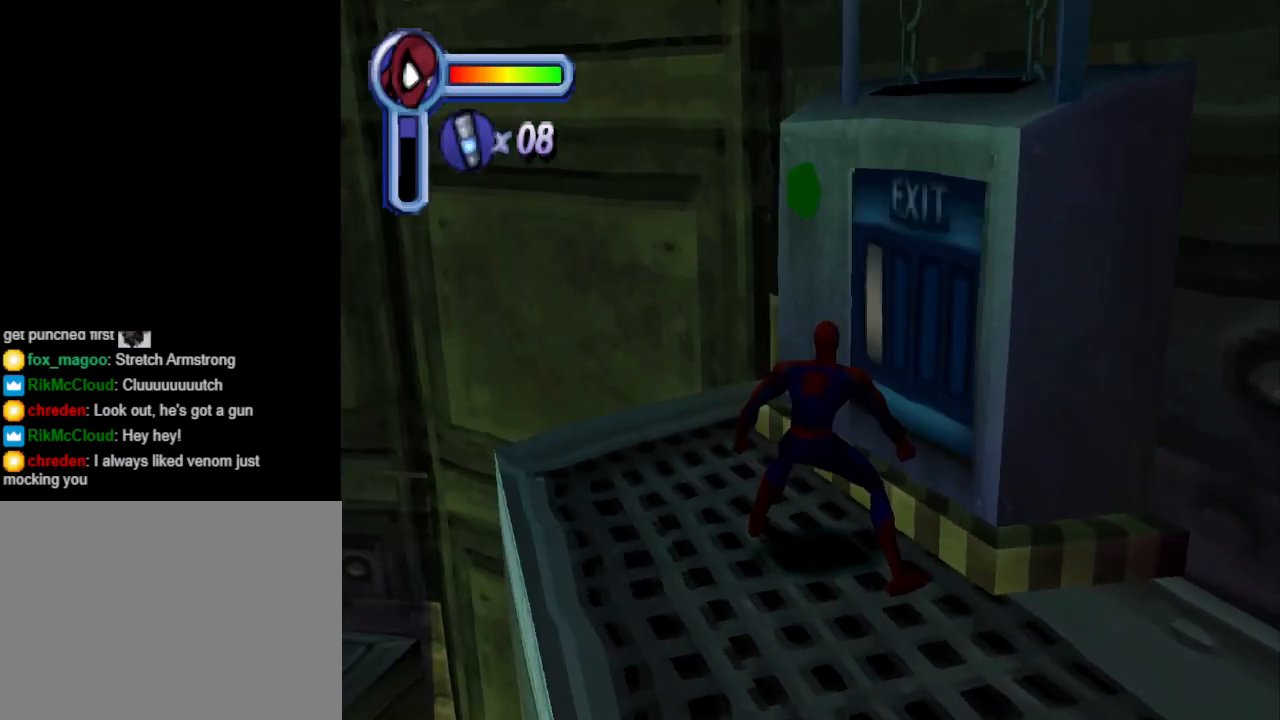
{"buttons": [], "events": []}
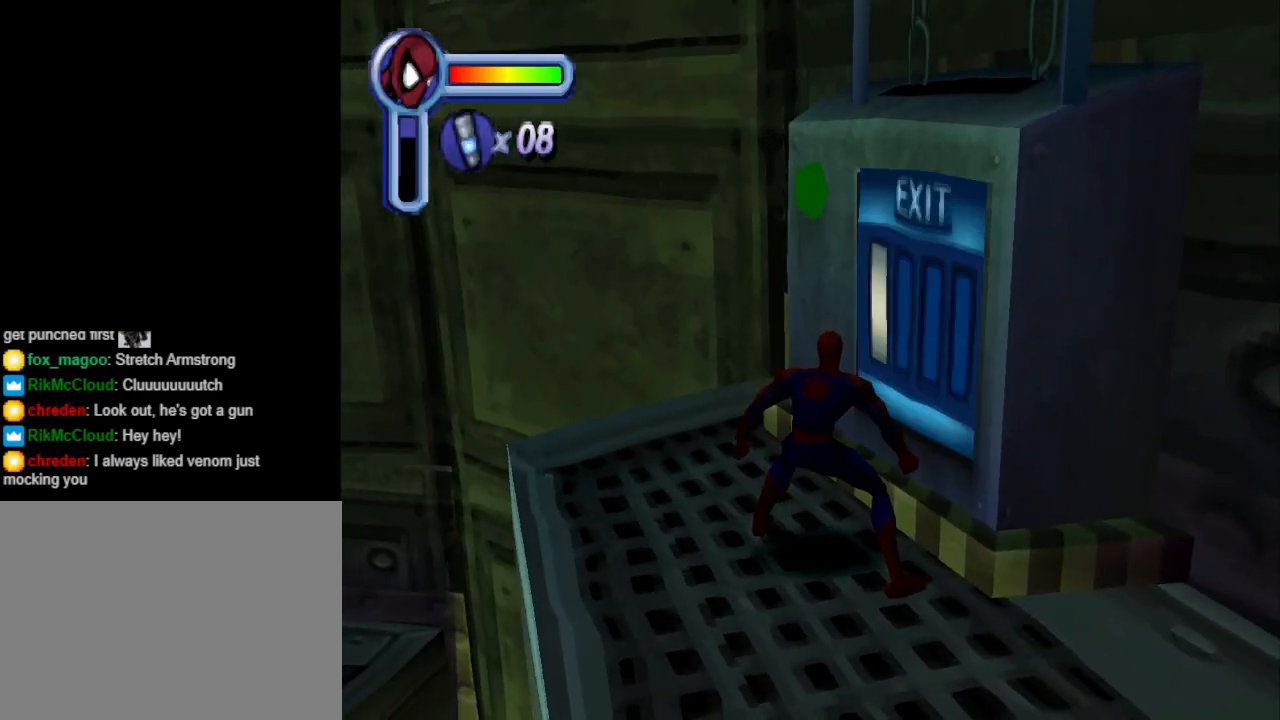
{"buttons": [], "events": []}
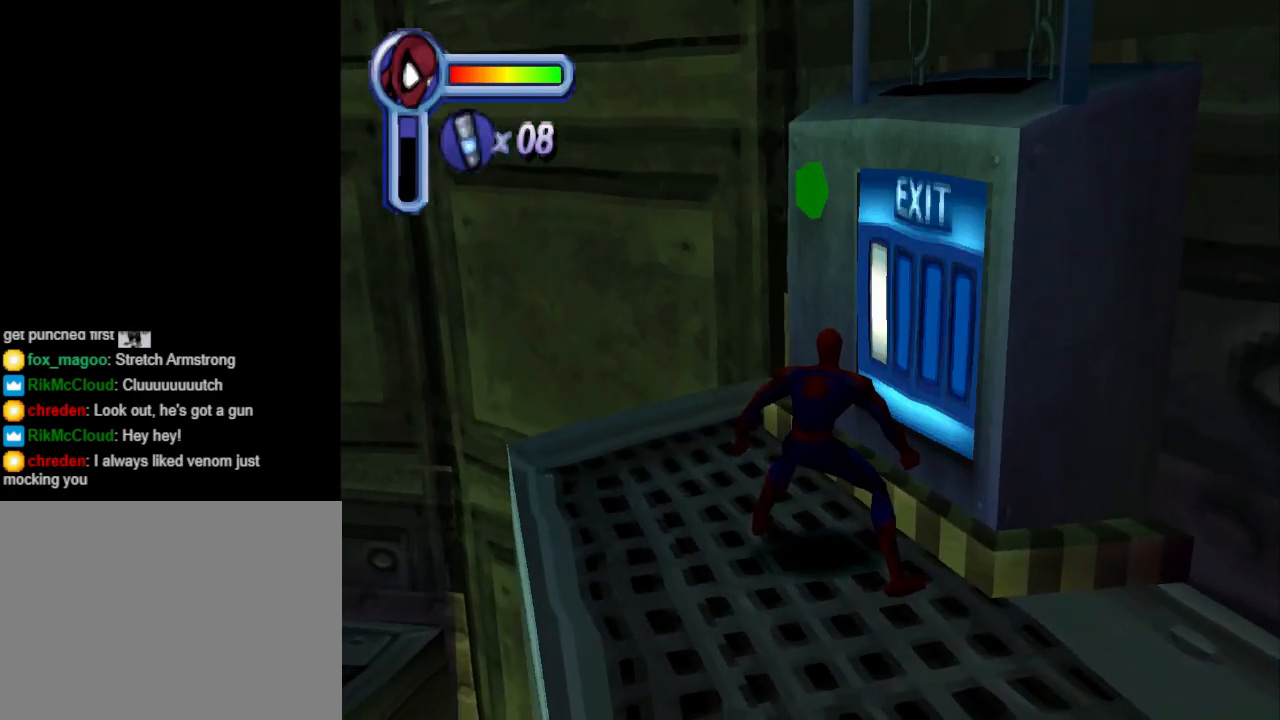
{"buttons": [], "events": []}
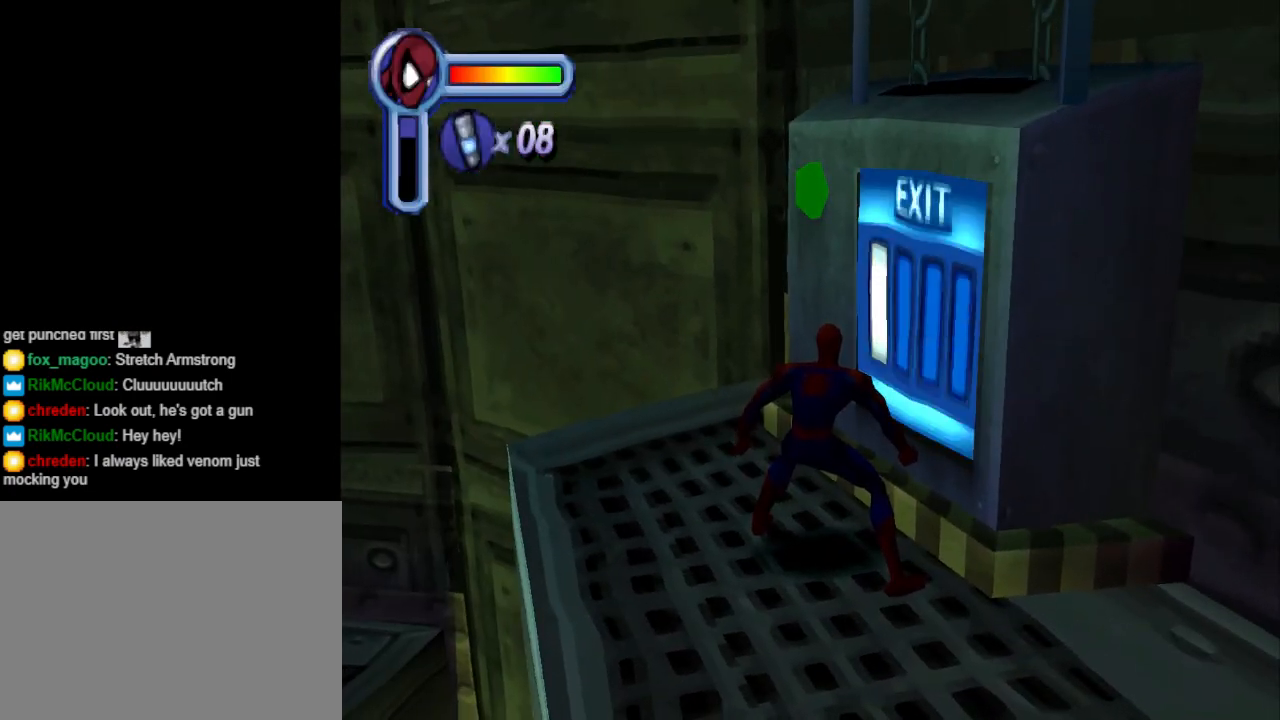
{"buttons": ["DPAD_RIGHT"], "events": [[433, "DPAD_RIGHT", "down"]]}
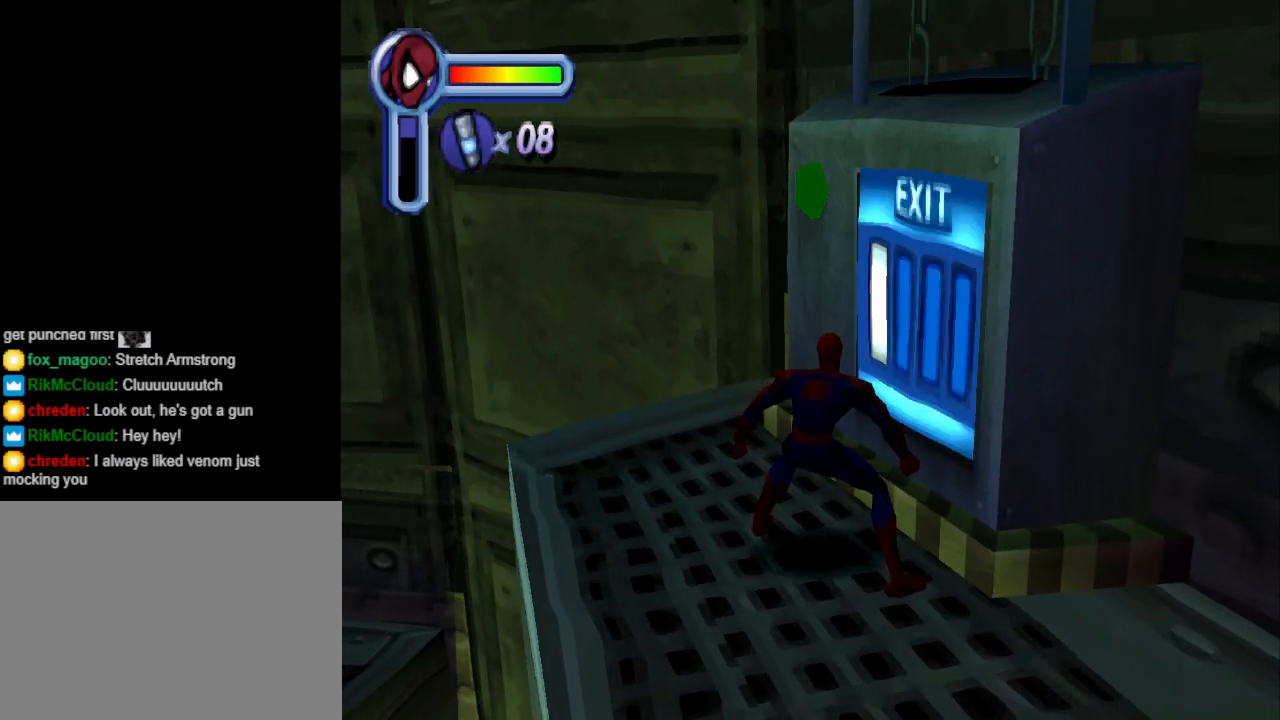
{"buttons": ["SQUARE"], "events": [[33, "DPAD_RIGHT", "up"], [400, "SQUARE", "down"]]}
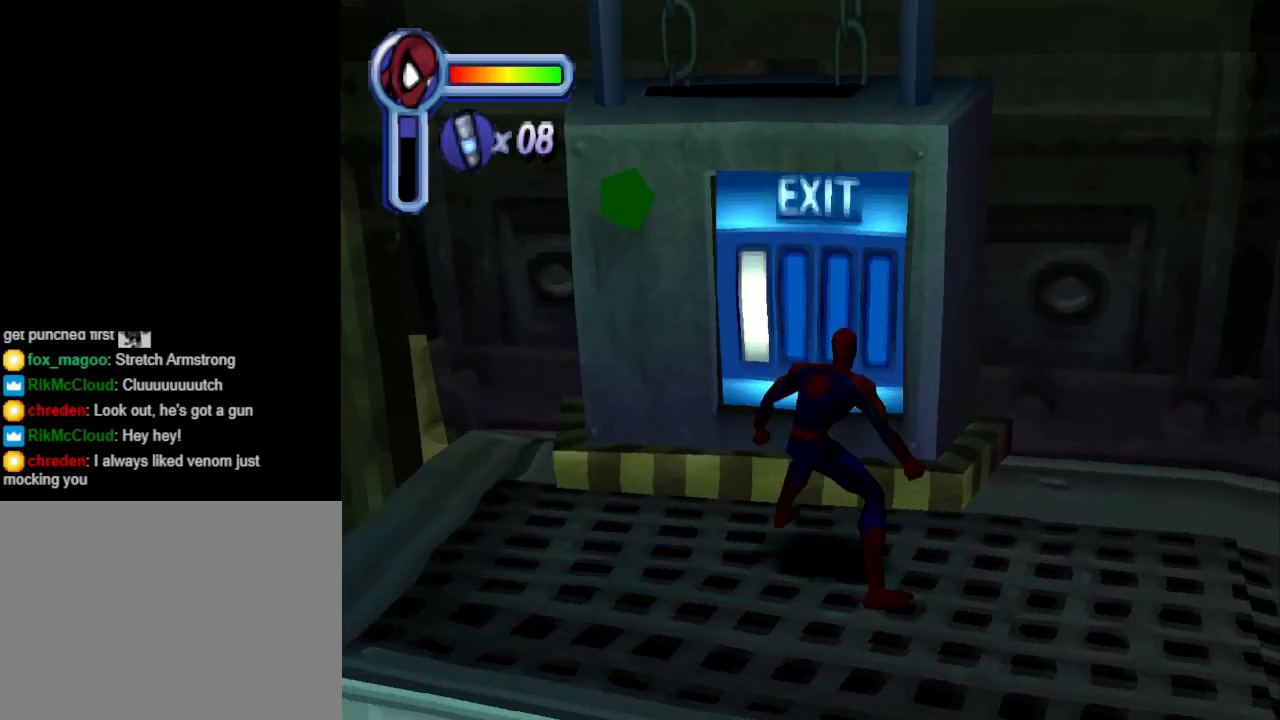
{"buttons": [], "events": [[133, "SQUARE", "up"]]}